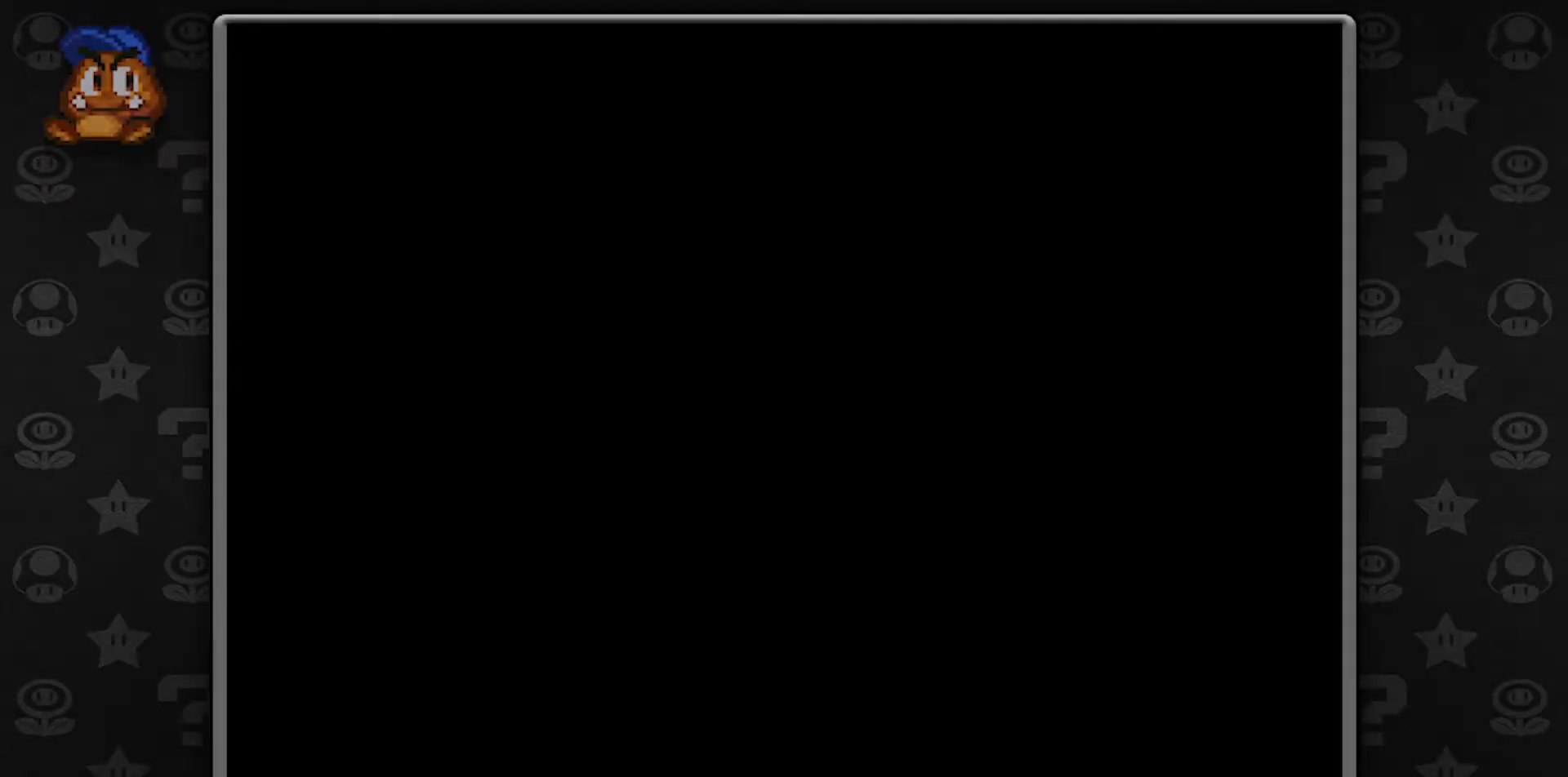
Gameplay with a controller (Nintendo layout); each line is a JSON object with the inputs held at the frame after it. "button_events" lists button changes between this image and that frame as [ms after this image, input, new state], when the widget could be followed in between (sticks are given only as held states). Not read: L1 L3 R3.
{"buttons": [], "left_stick": "center", "button_events": []}
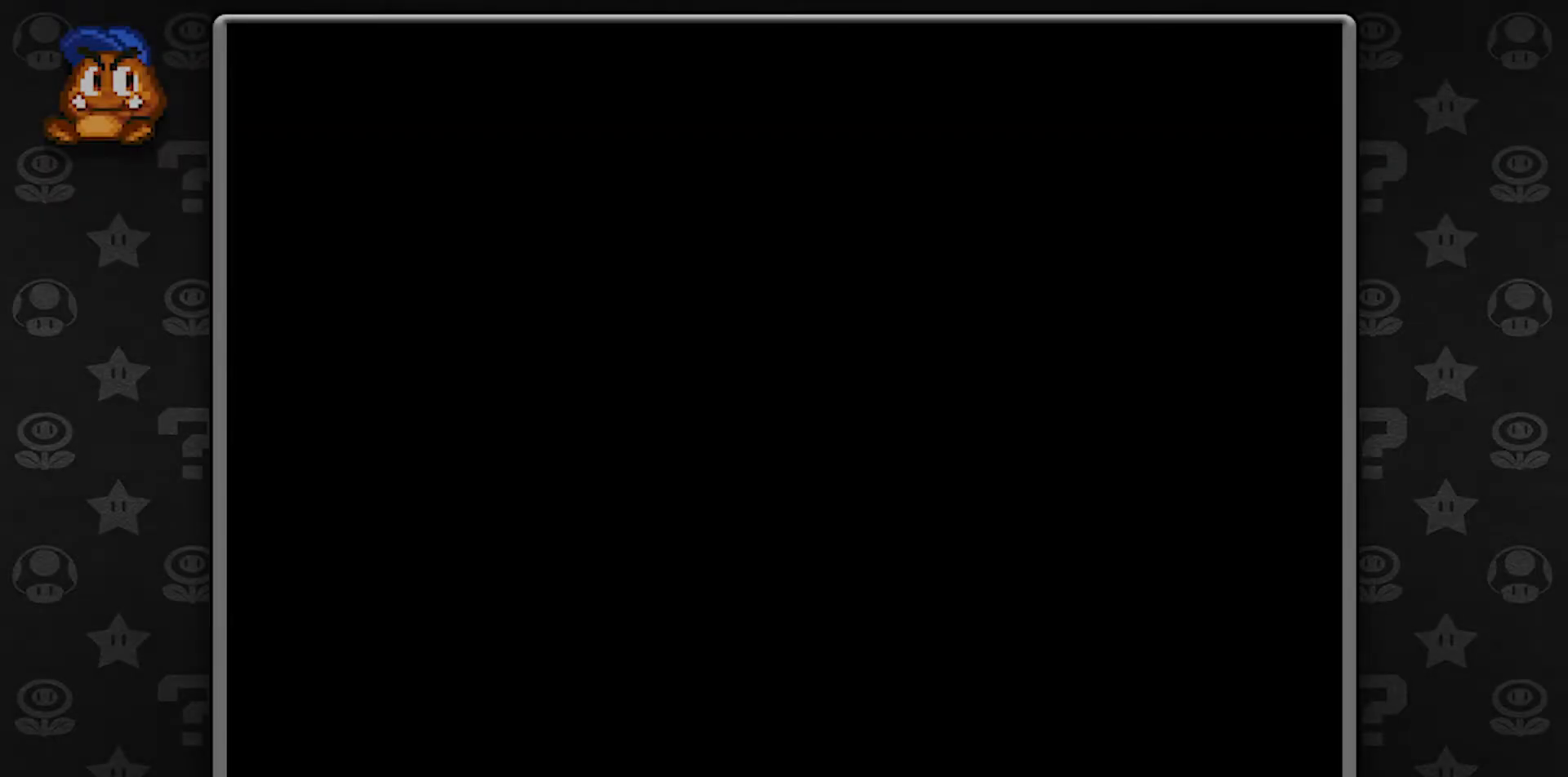
{"buttons": [], "left_stick": "center", "button_events": []}
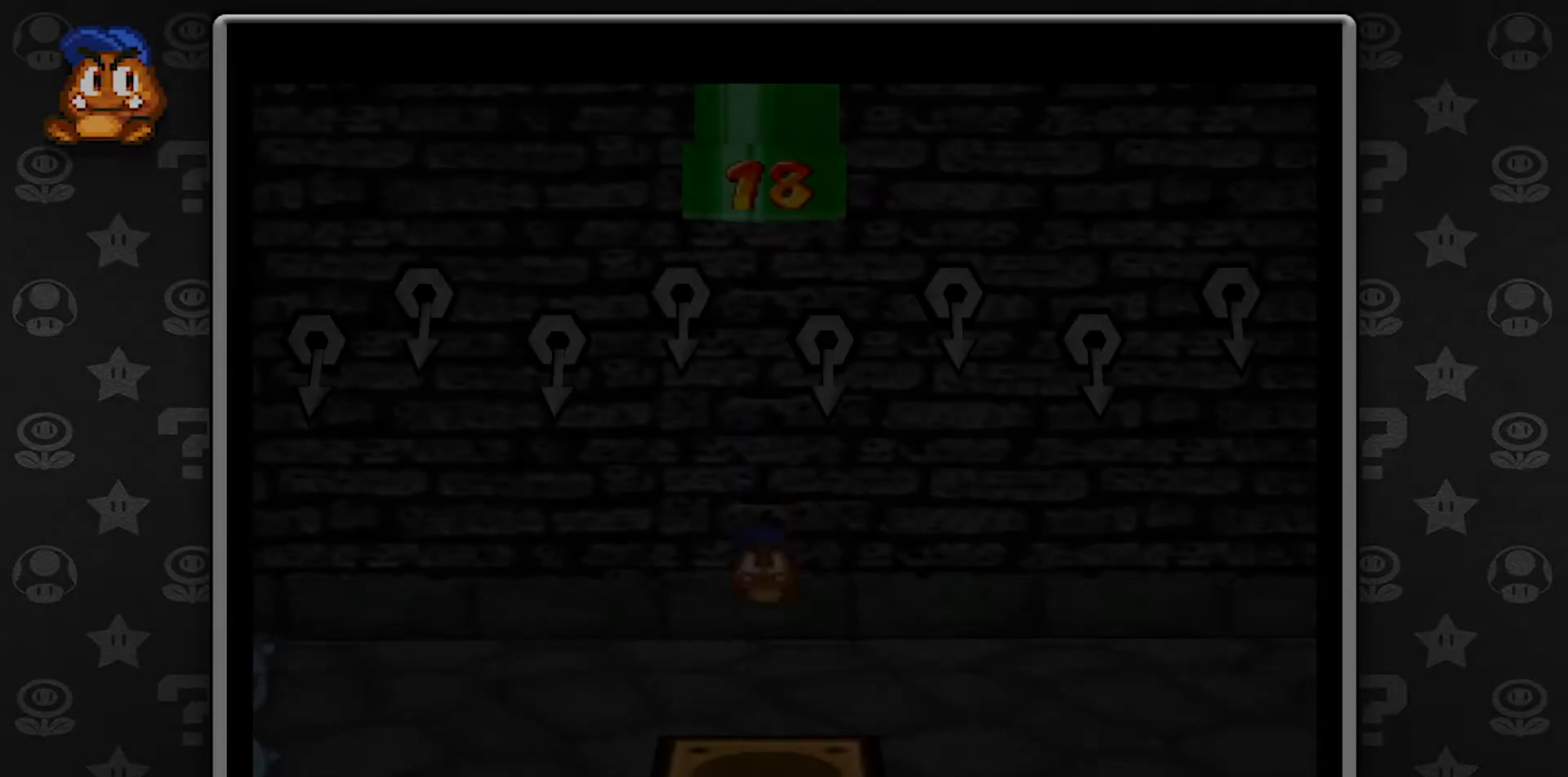
{"buttons": [], "left_stick": "center", "button_events": []}
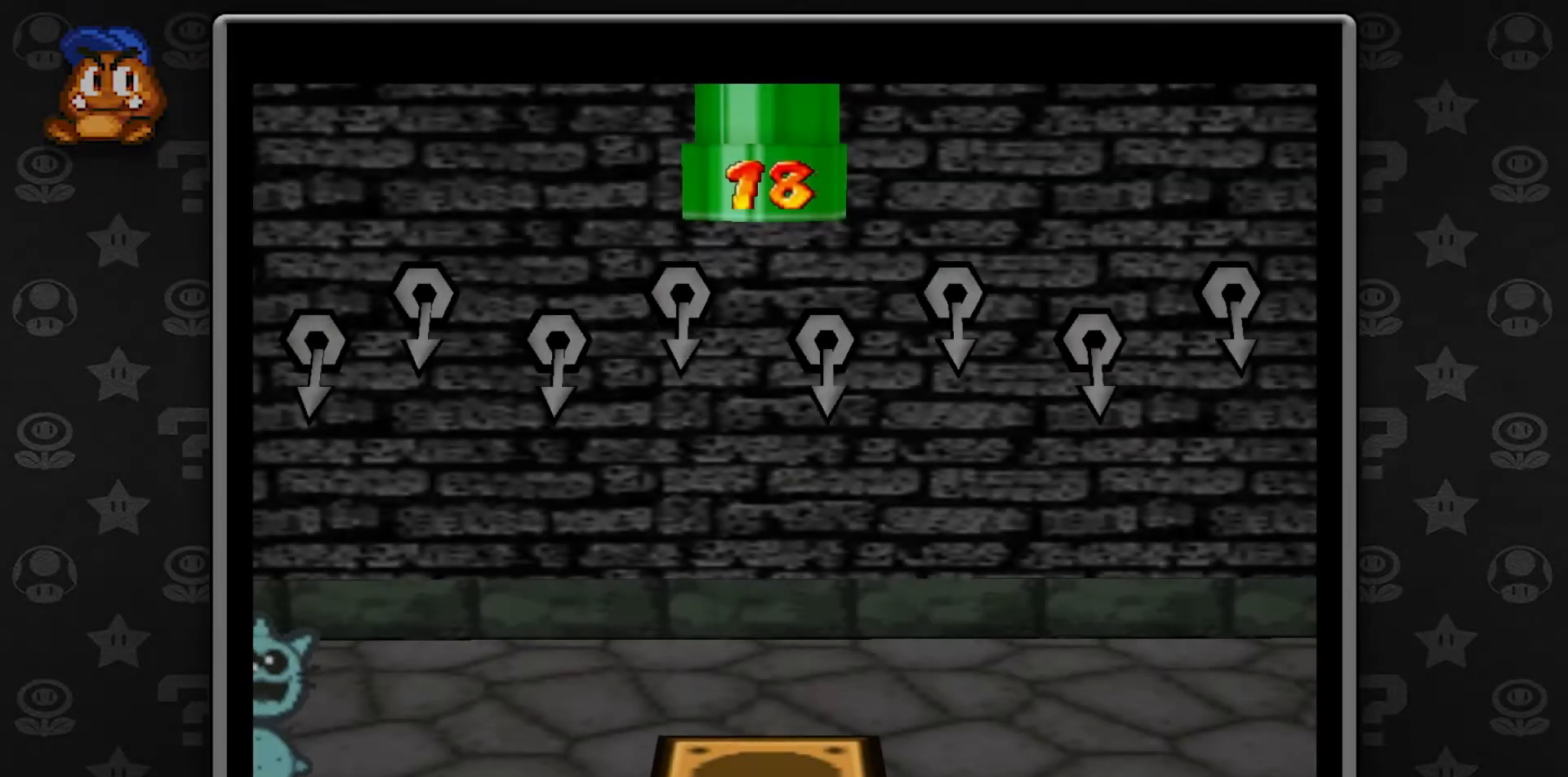
{"buttons": [], "left_stick": "down-right", "button_events": []}
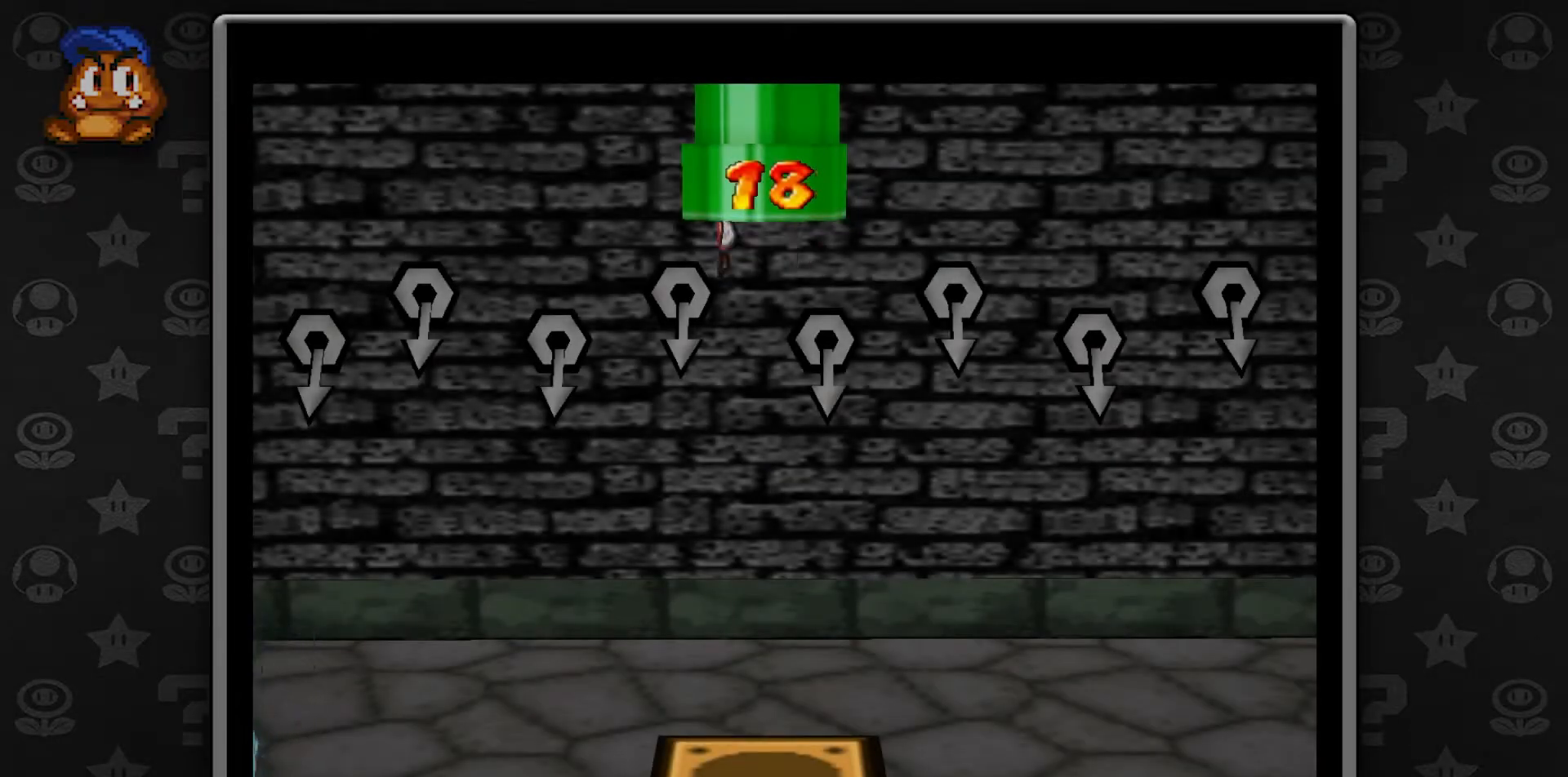
{"buttons": [], "left_stick": "down-right", "button_events": []}
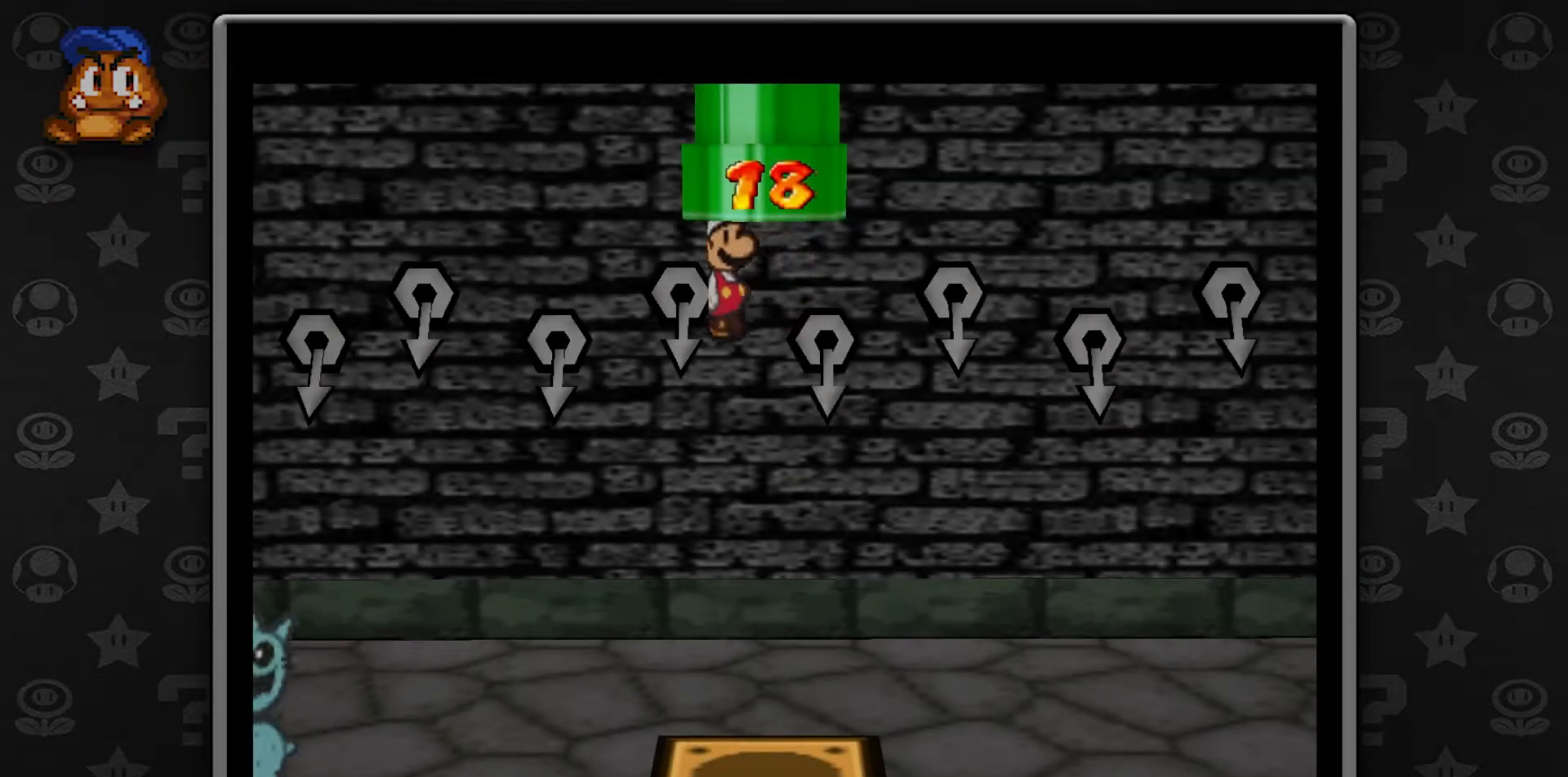
{"buttons": [], "left_stick": "down-right", "button_events": []}
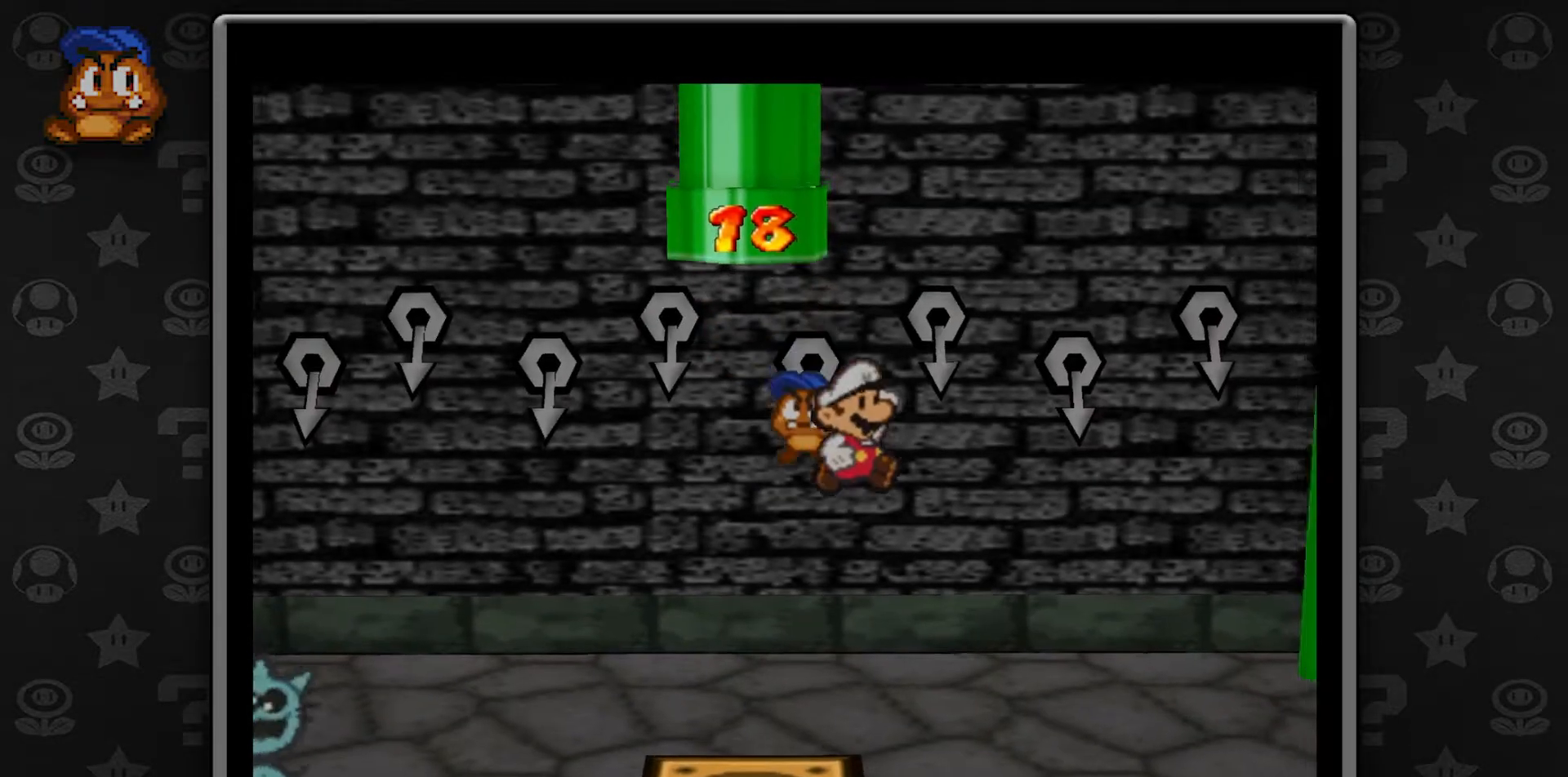
{"buttons": [], "left_stick": "down-right", "button_events": []}
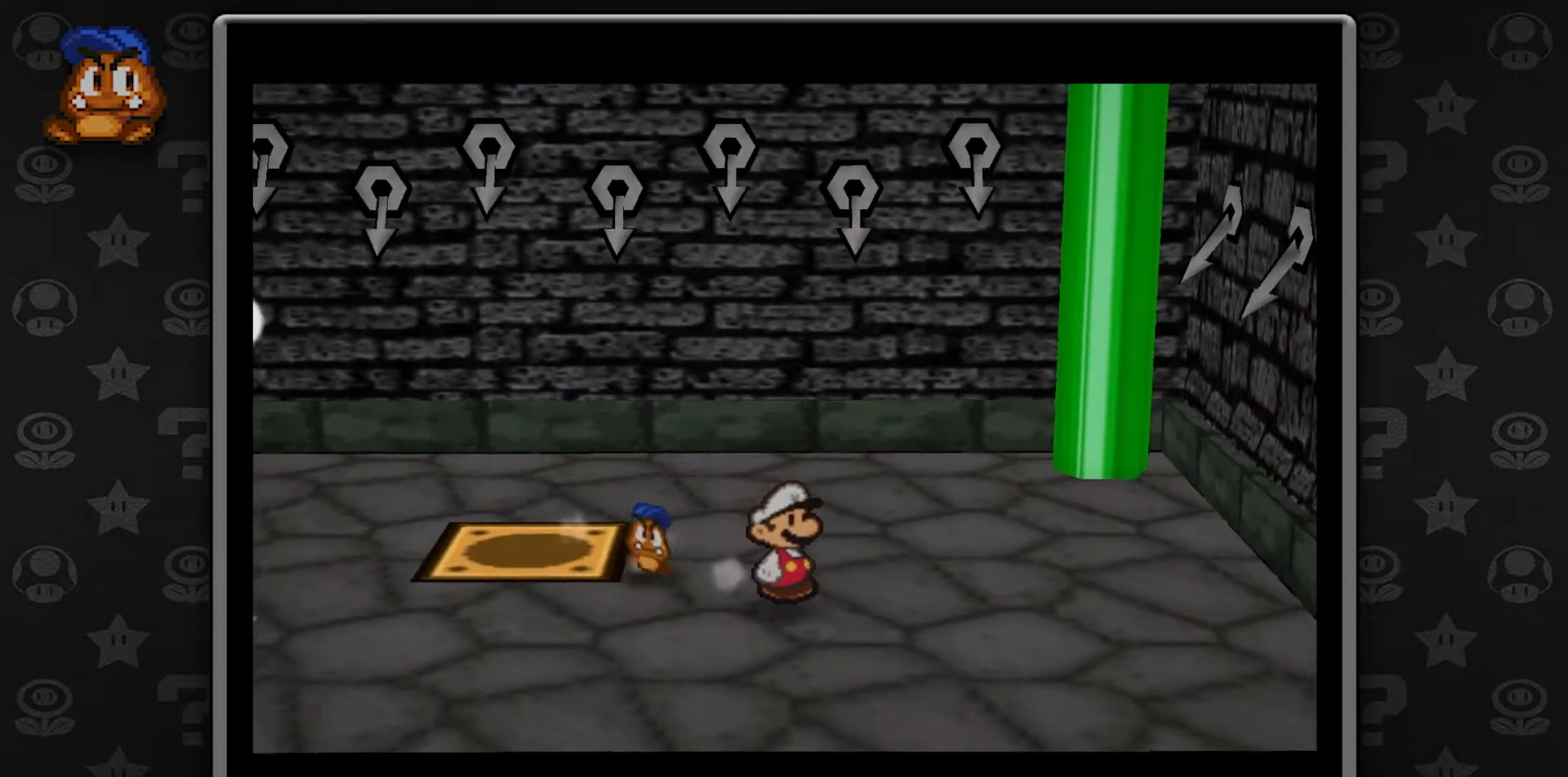
{"buttons": [], "left_stick": "right", "button_events": []}
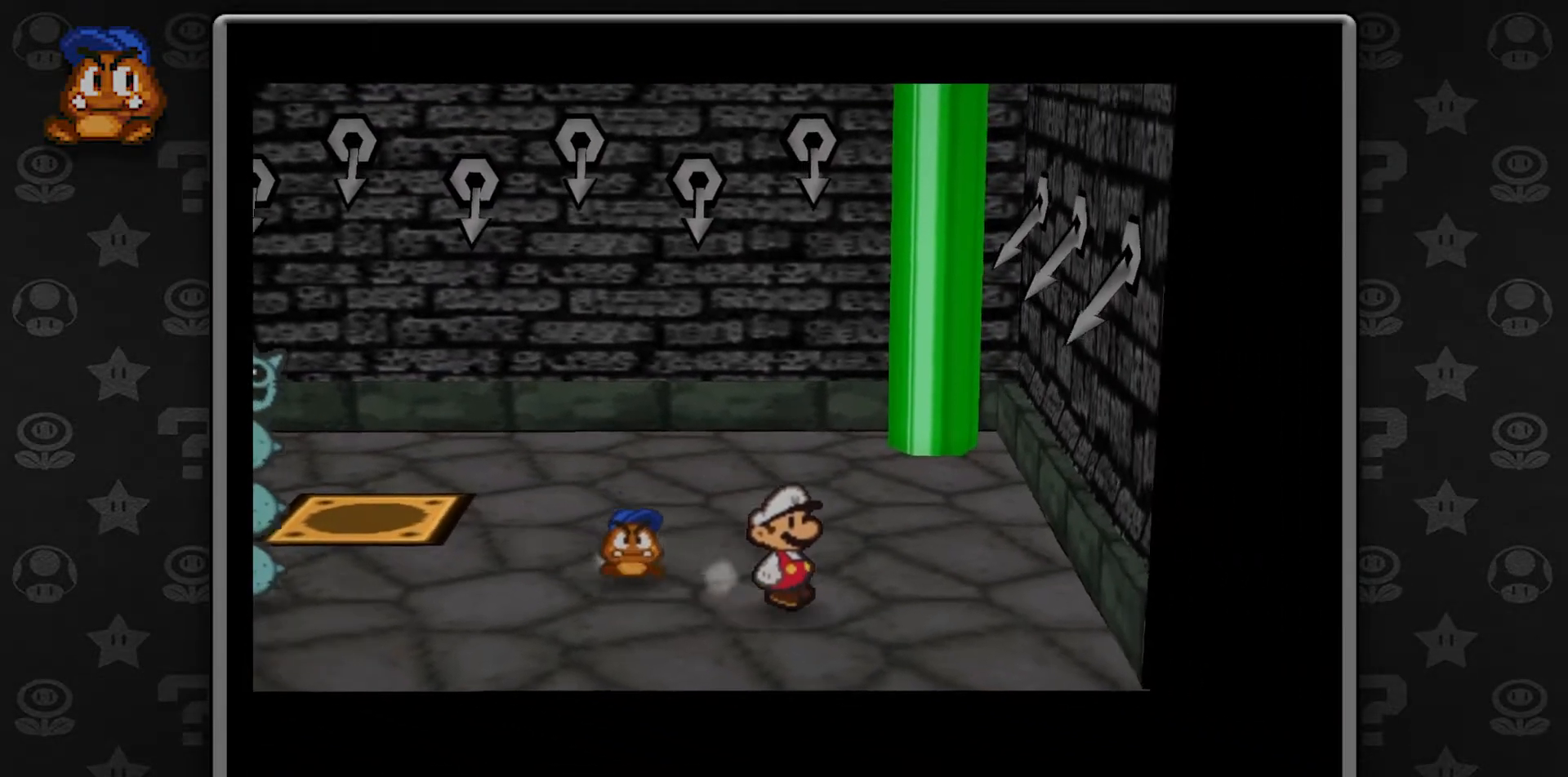
{"buttons": [], "left_stick": "left", "button_events": []}
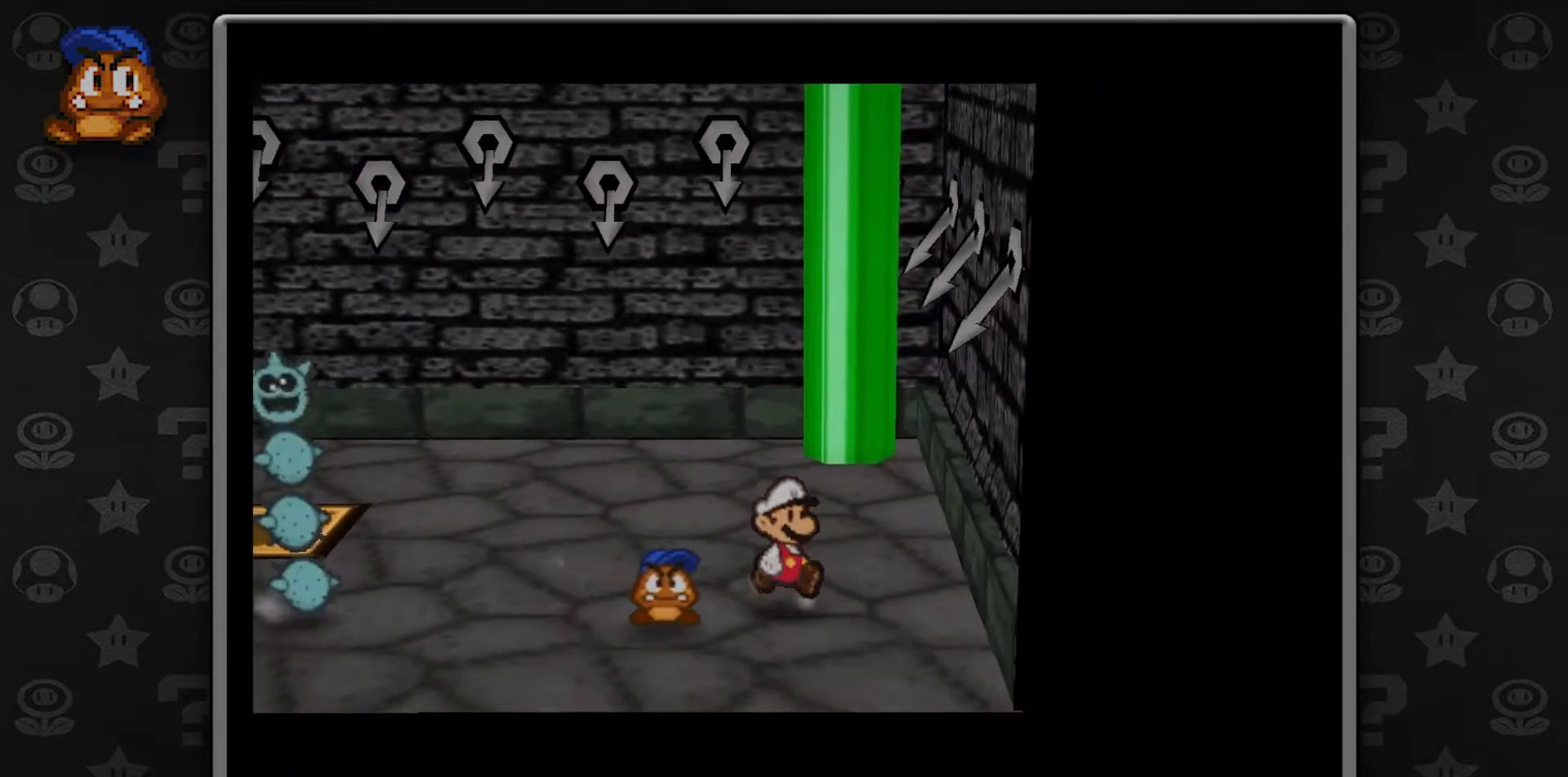
{"buttons": ["B"], "left_stick": "center", "button_events": [[500, "B", "down"]]}
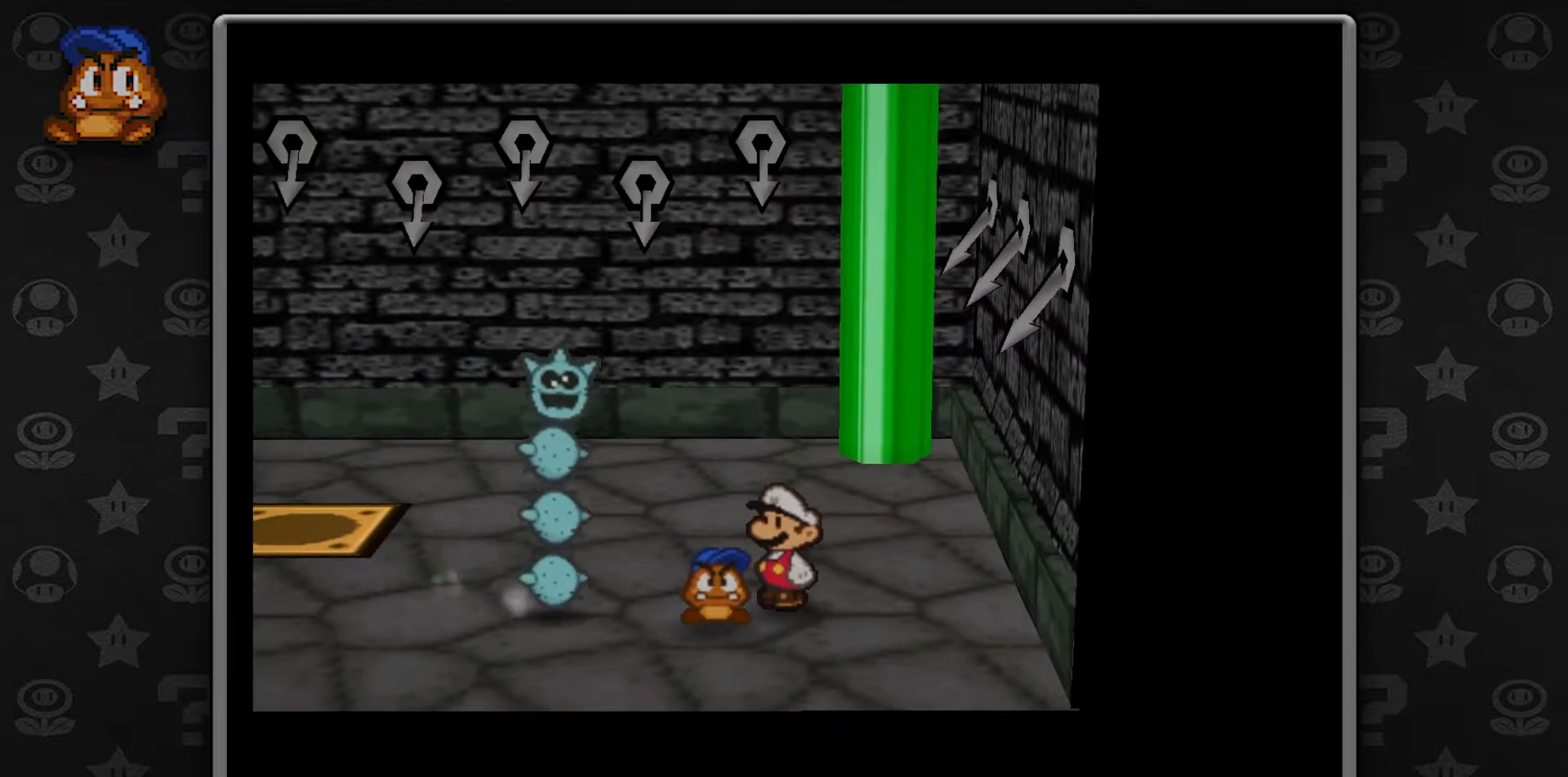
{"buttons": [], "left_stick": "center", "button_events": [[117, "B", "up"], [217, "B", "down"], [317, "B", "up"]]}